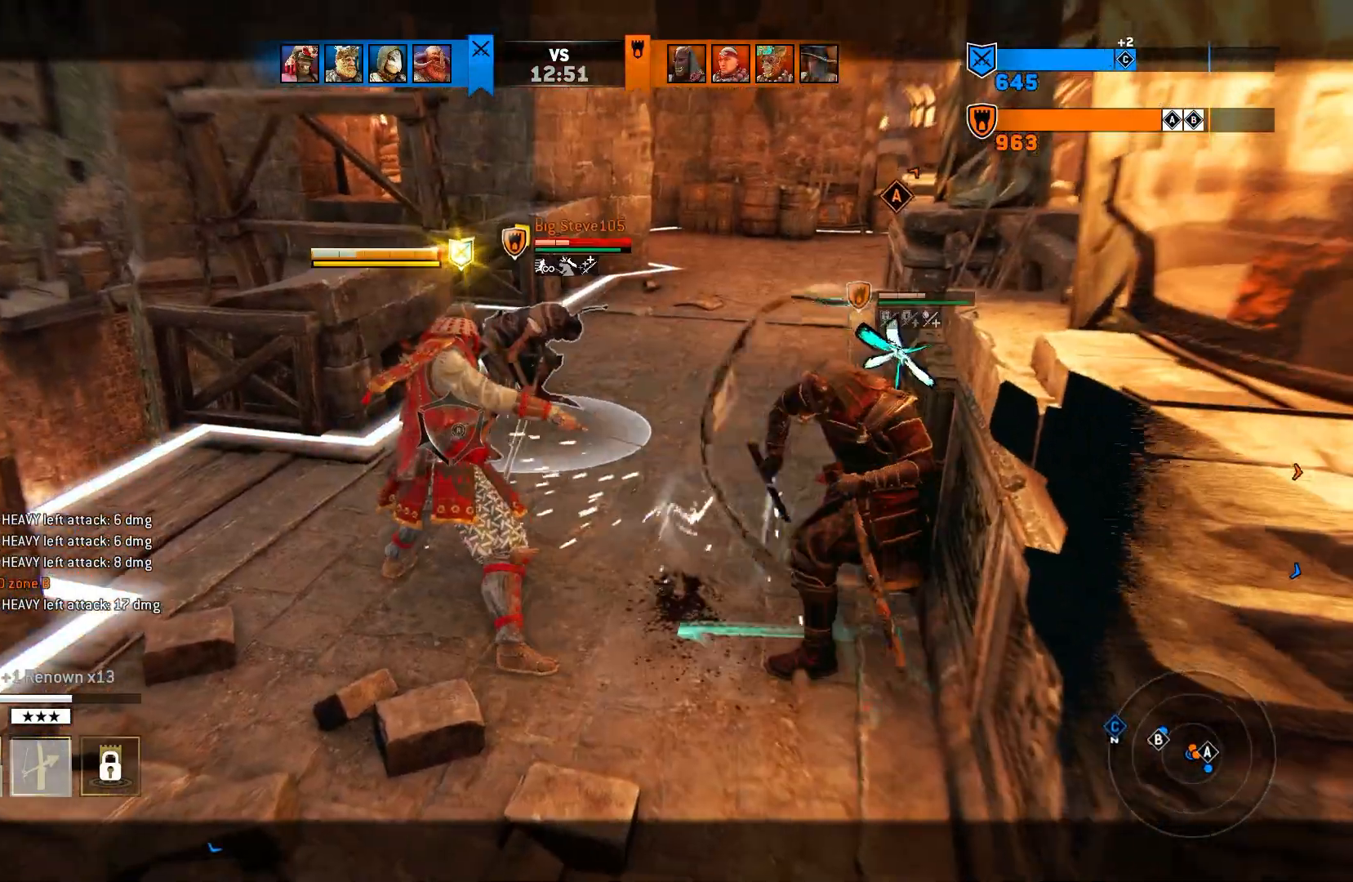
Gameplay with a controller (PlayStation layout); each line is a JSON object with the inputs held at the frame after it. "events" lists button and stick changes between this image and that frame as [ms after this image, input, new state], when the widget could be followed in between.
{"buttons": ["L2"], "left_stick": "down", "right_stick": "right", "events": [[183, "left_stick", "down-right"], [283, "left_stick", "down"]]}
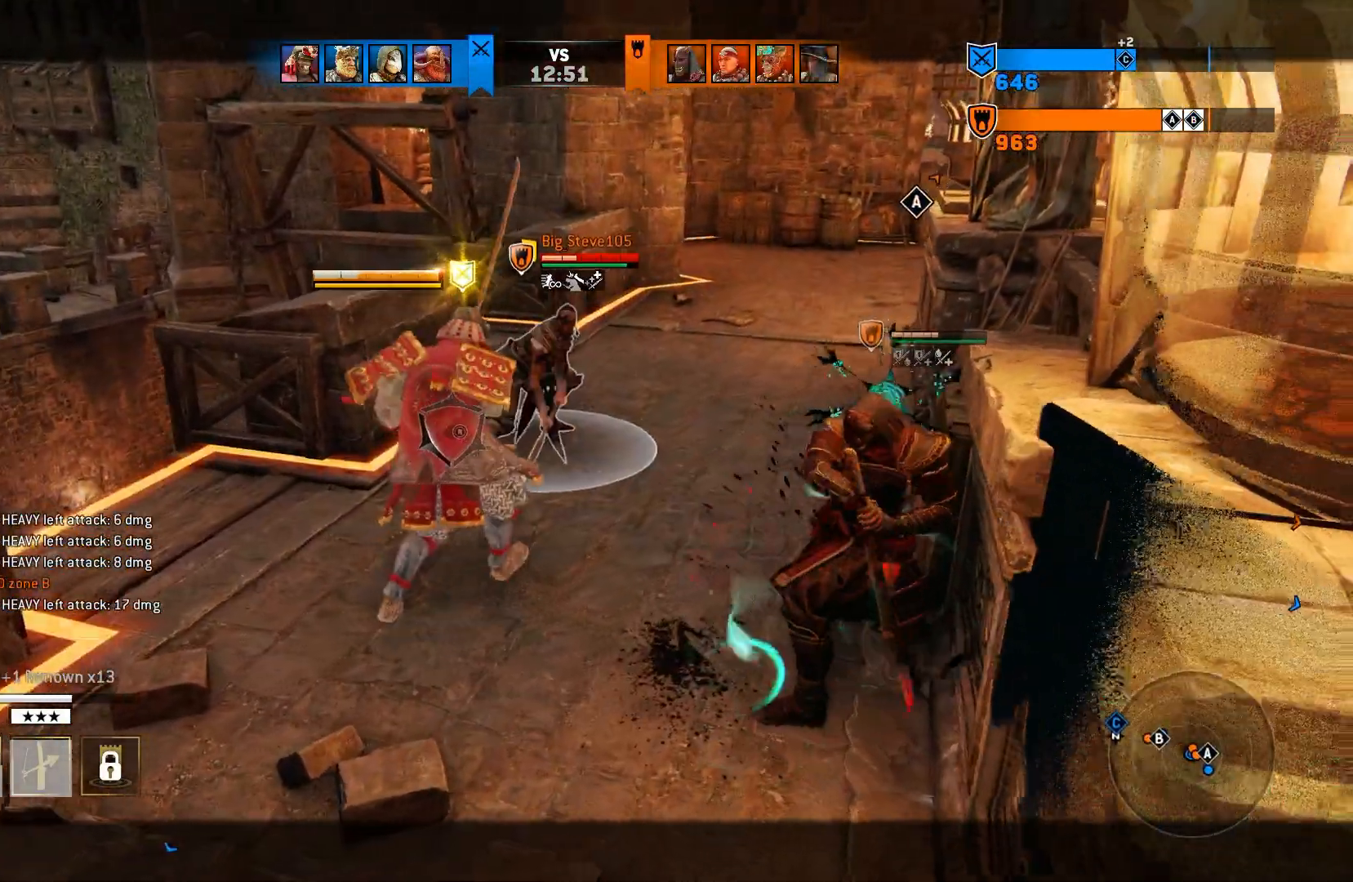
{"buttons": ["L2"], "left_stick": "down", "right_stick": "center", "events": [[233, "right_stick", "center"], [333, "CROSS", "down"], [467, "CROSS", "up"]]}
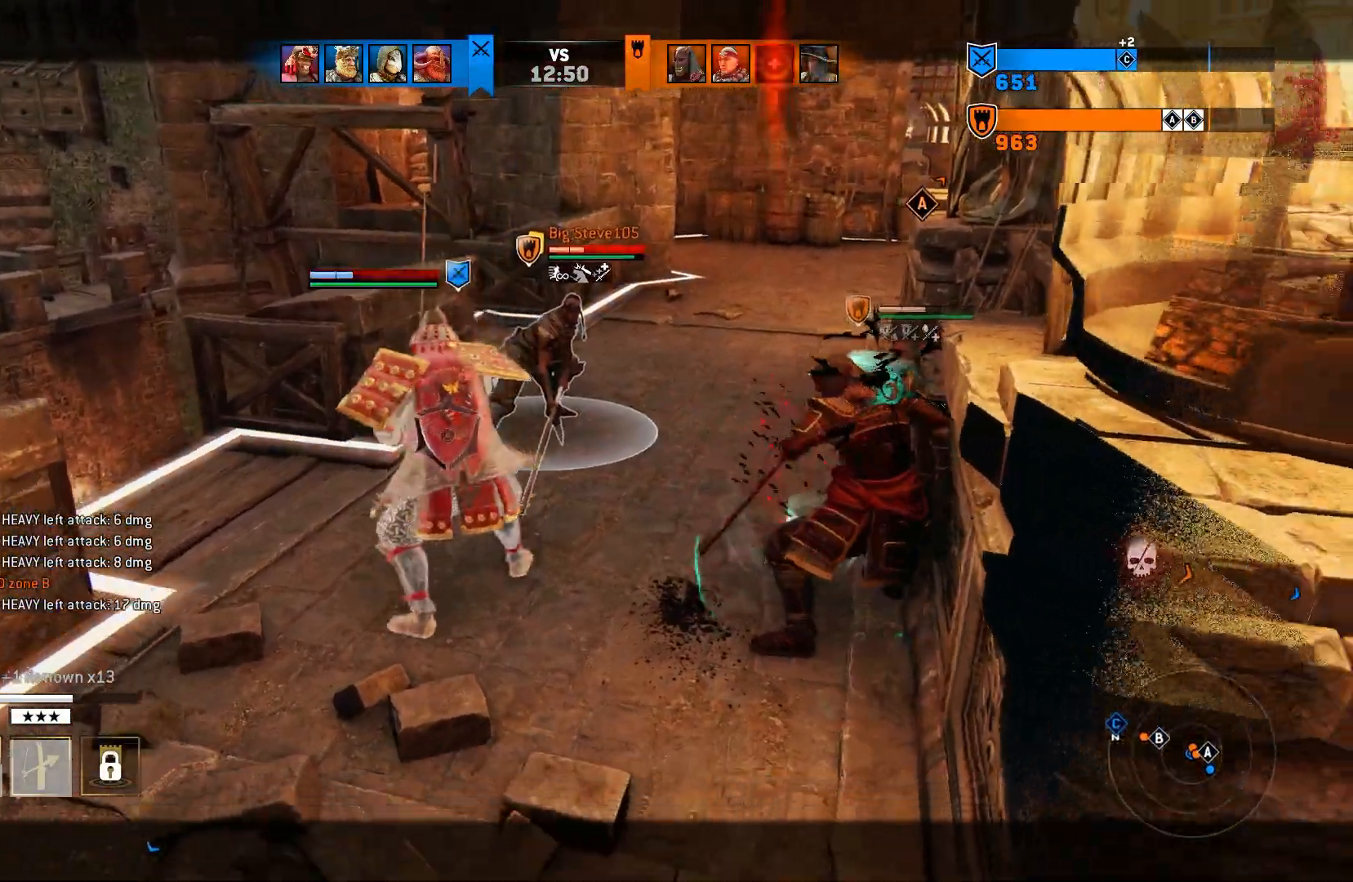
{"buttons": ["L2"], "left_stick": "down", "right_stick": "center", "events": [[383, "L2", "up"], [483, "L2", "down"]]}
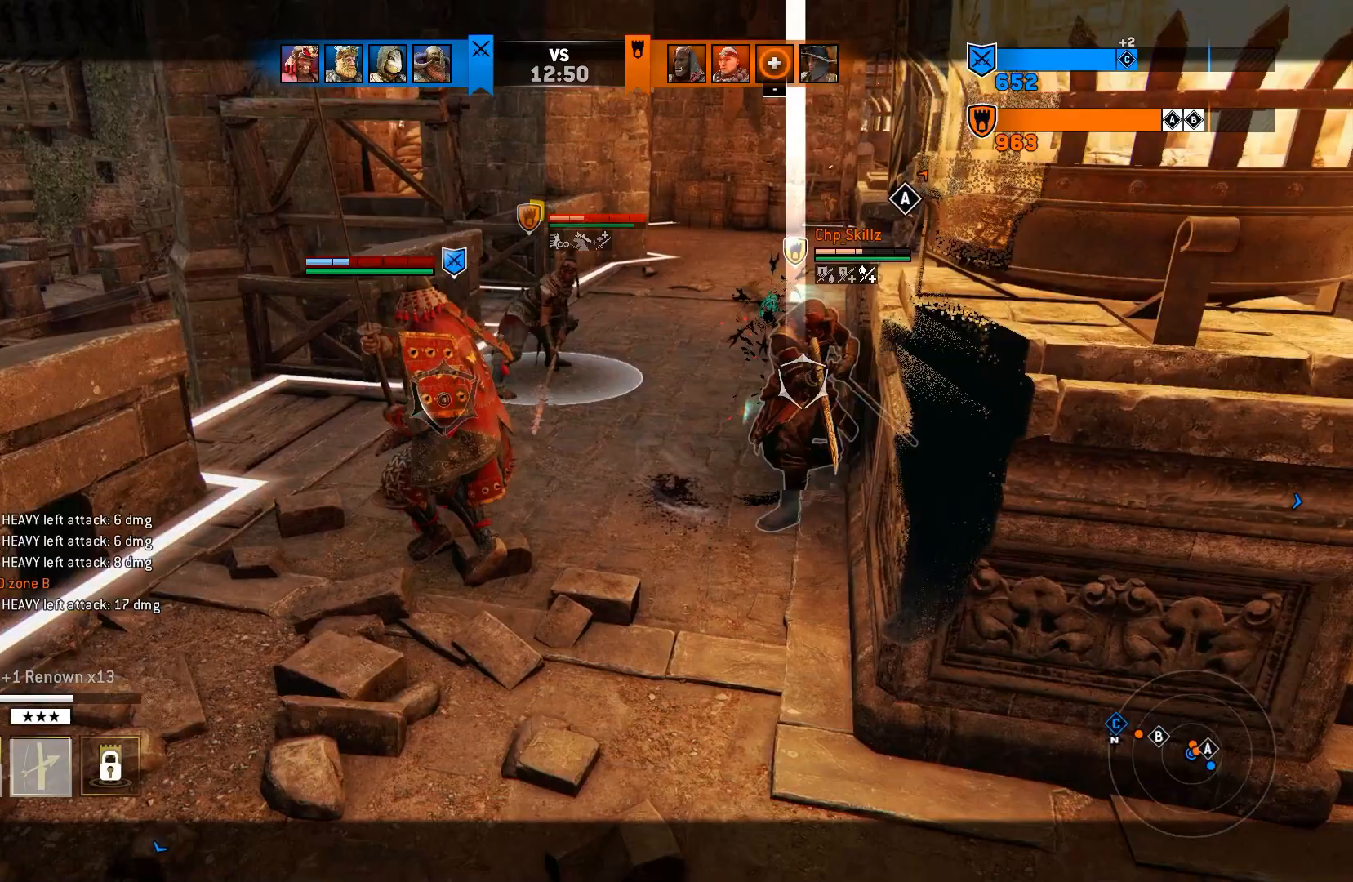
{"buttons": ["L2"], "left_stick": "down-right", "right_stick": "left", "events": [[17, "left_stick", "down-right"], [333, "right_stick", "left"]]}
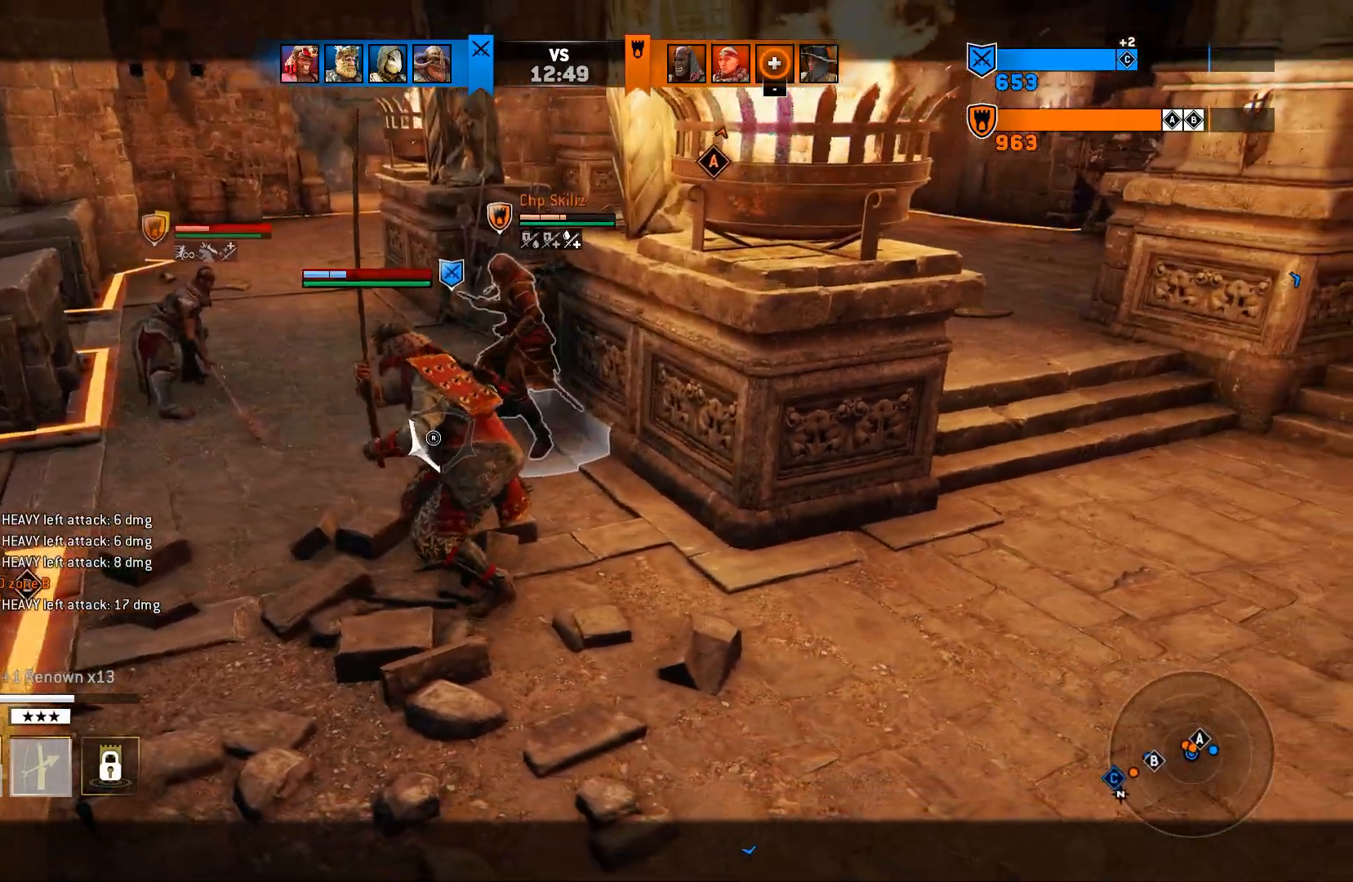
{"buttons": ["L2"], "left_stick": "down-right", "right_stick": "left", "events": []}
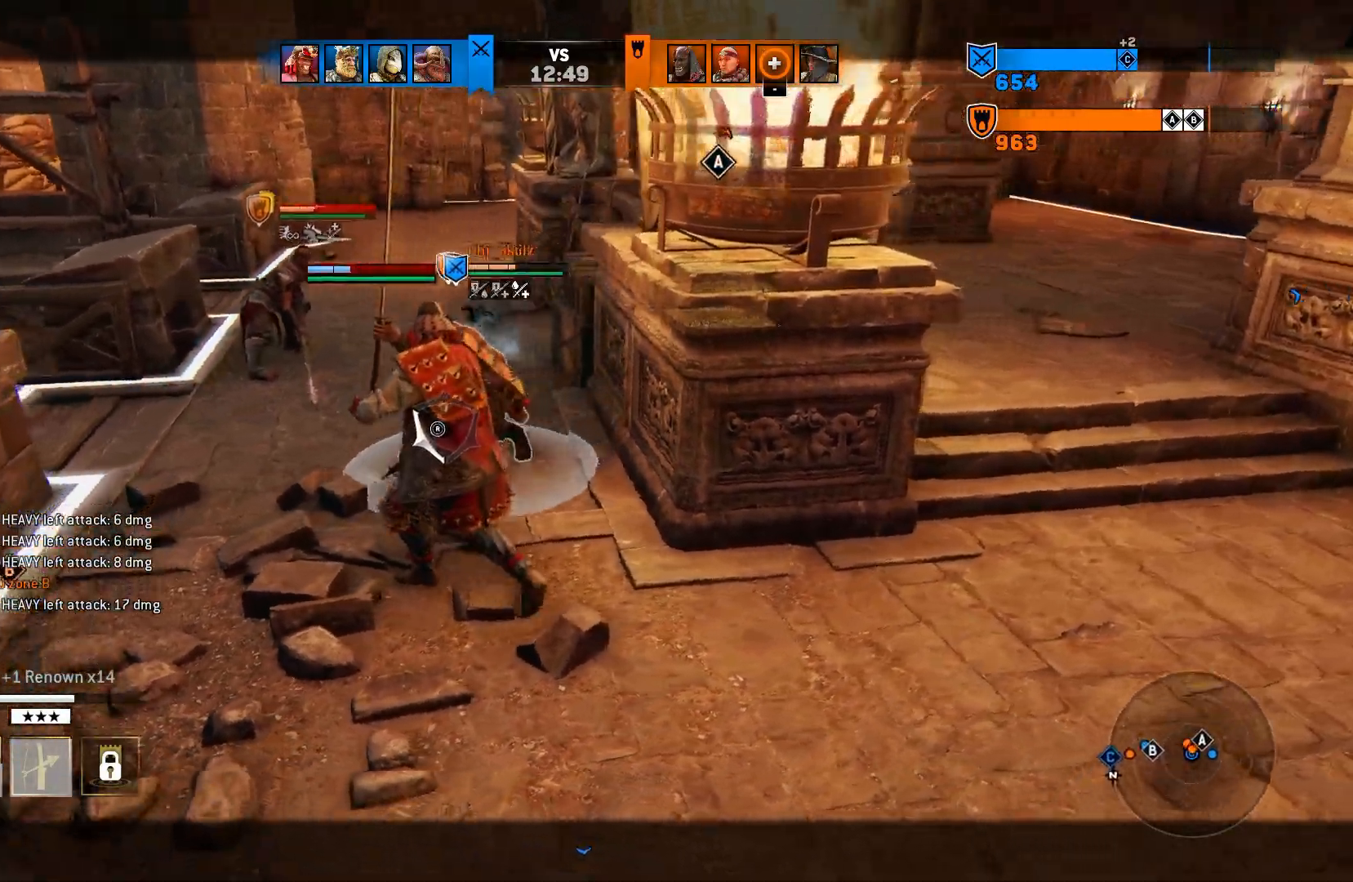
{"buttons": ["L2"], "left_stick": "down", "right_stick": "up-left", "events": [[217, "right_stick", "up-left"], [233, "left_stick", "down"]]}
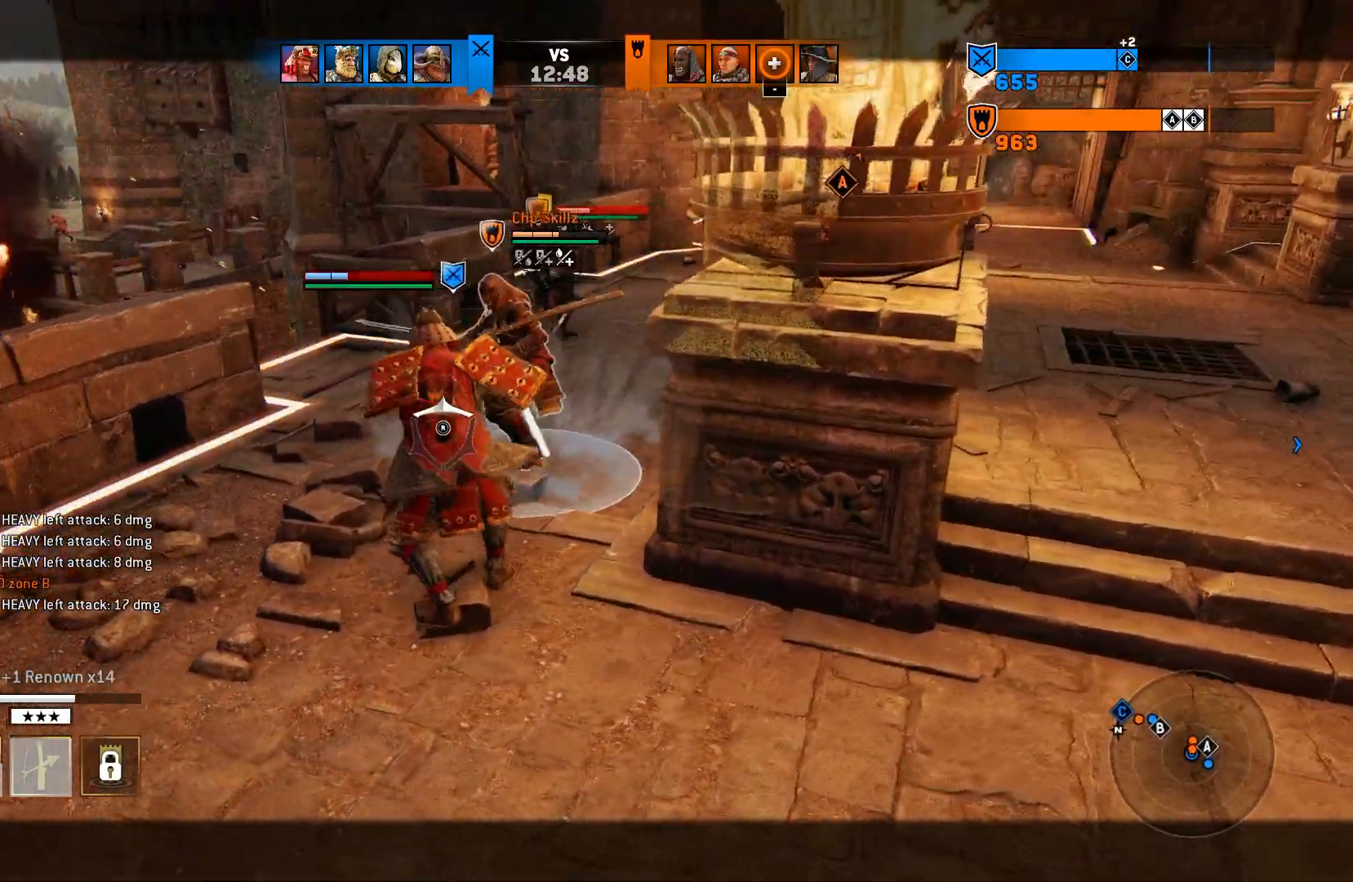
{"buttons": ["L2"], "left_stick": "left", "right_stick": "left", "events": [[200, "left_stick", "center"], [200, "right_stick", "left"], [433, "left_stick", "down"], [500, "left_stick", "left"]]}
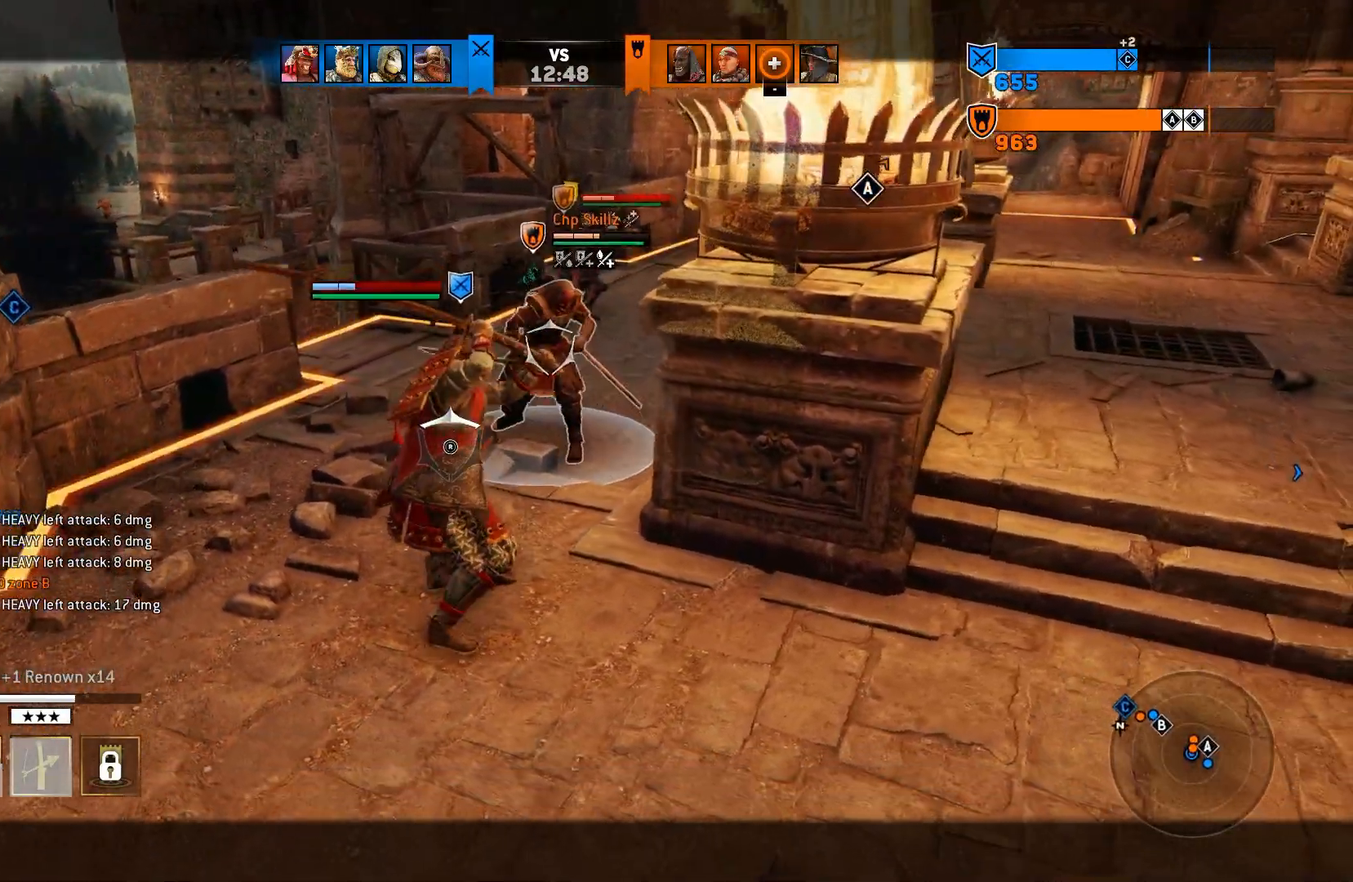
{"buttons": ["L2"], "left_stick": "up", "right_stick": "left", "events": [[133, "left_stick", "up"], [217, "left_stick", "right"], [450, "left_stick", "up"]]}
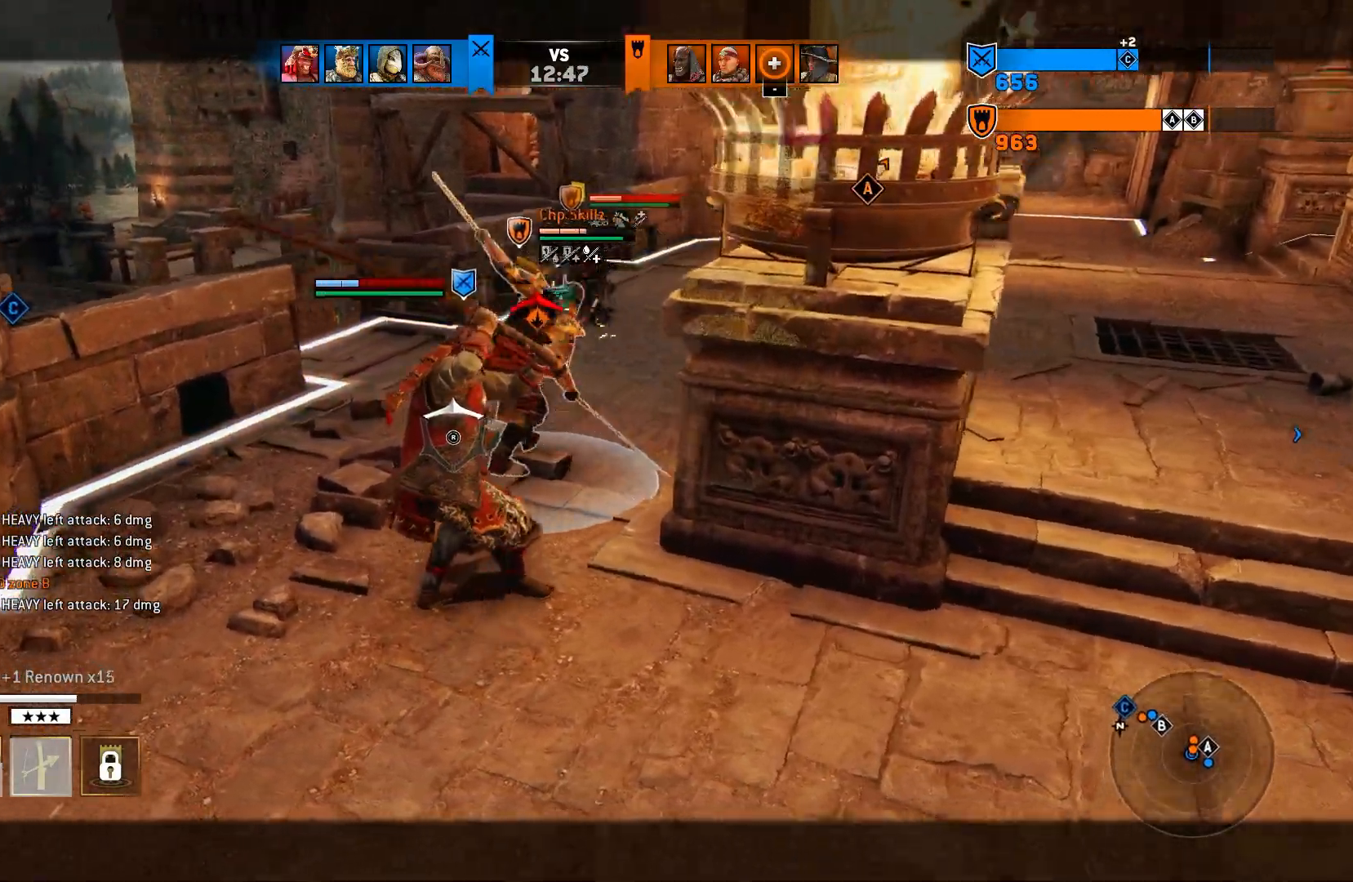
{"buttons": ["L2"], "left_stick": "center", "right_stick": "center", "events": [[83, "left_stick", "center"], [83, "right_stick", "up-left"], [417, "right_stick", "center"]]}
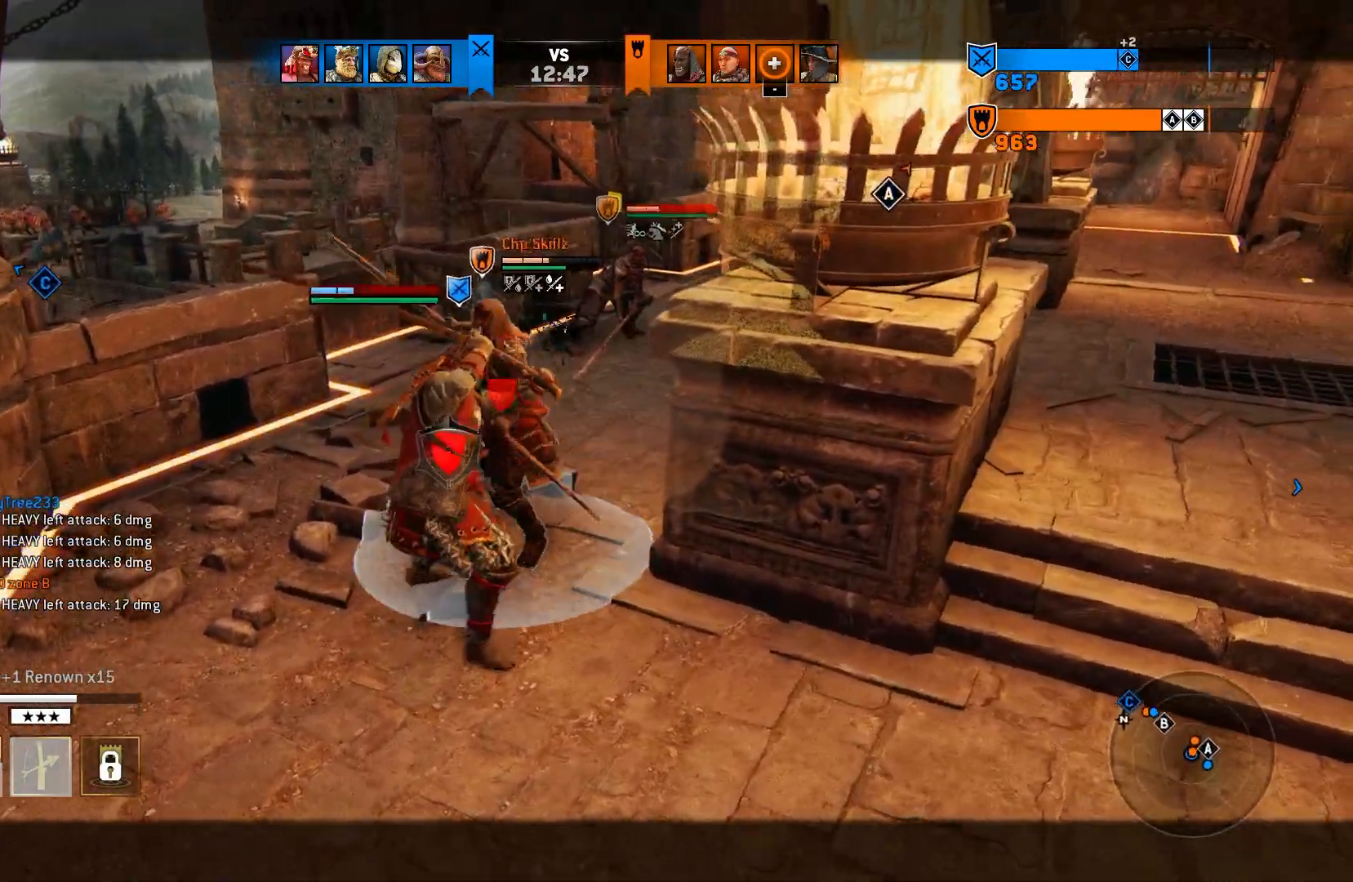
{"buttons": ["L2"], "left_stick": "up", "right_stick": "center", "events": [[83, "left_stick", "up"], [150, "SQUARE", "down"], [250, "SQUARE", "up"]]}
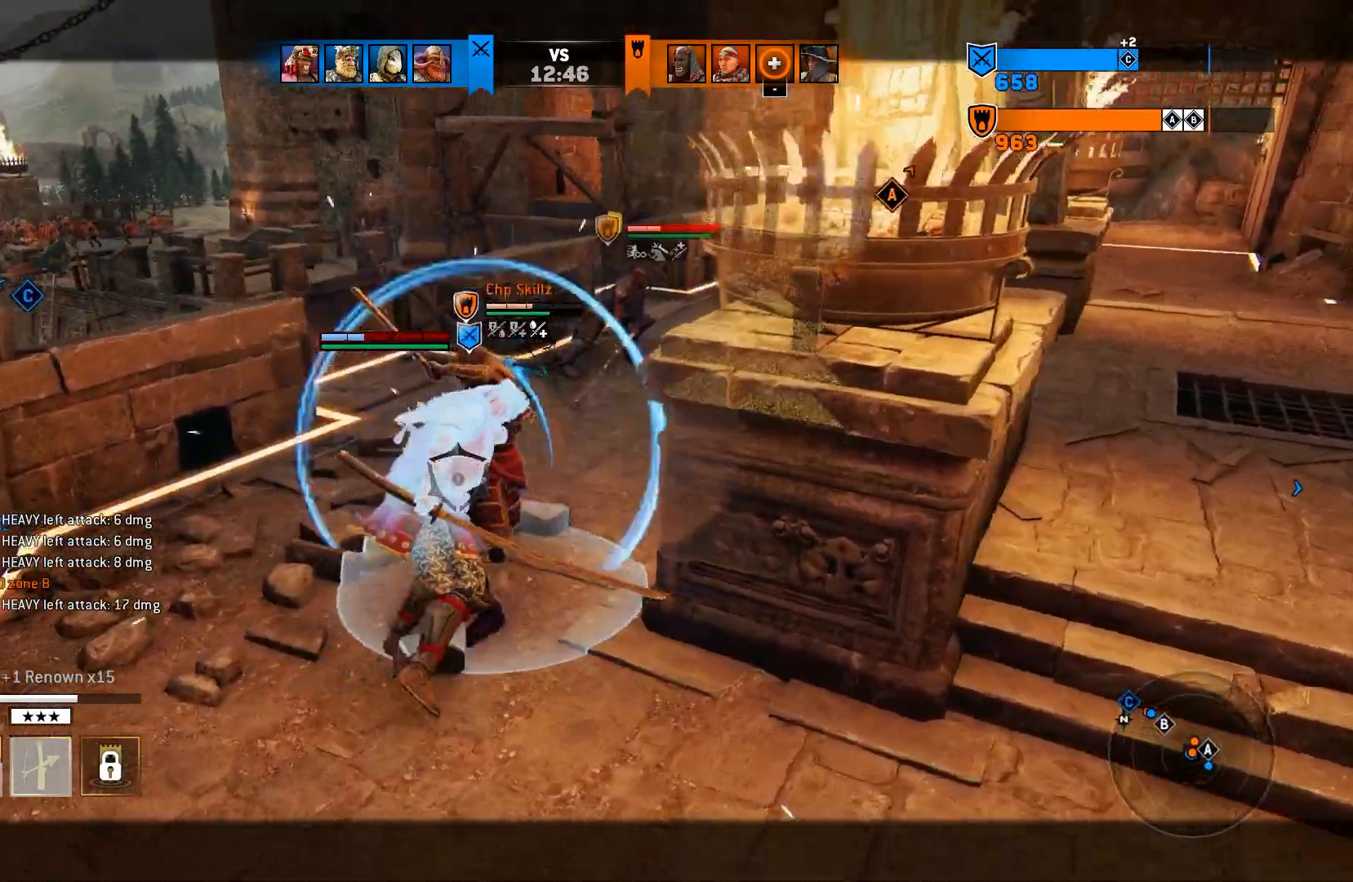
{"buttons": ["L2"], "left_stick": "center", "right_stick": "center"}
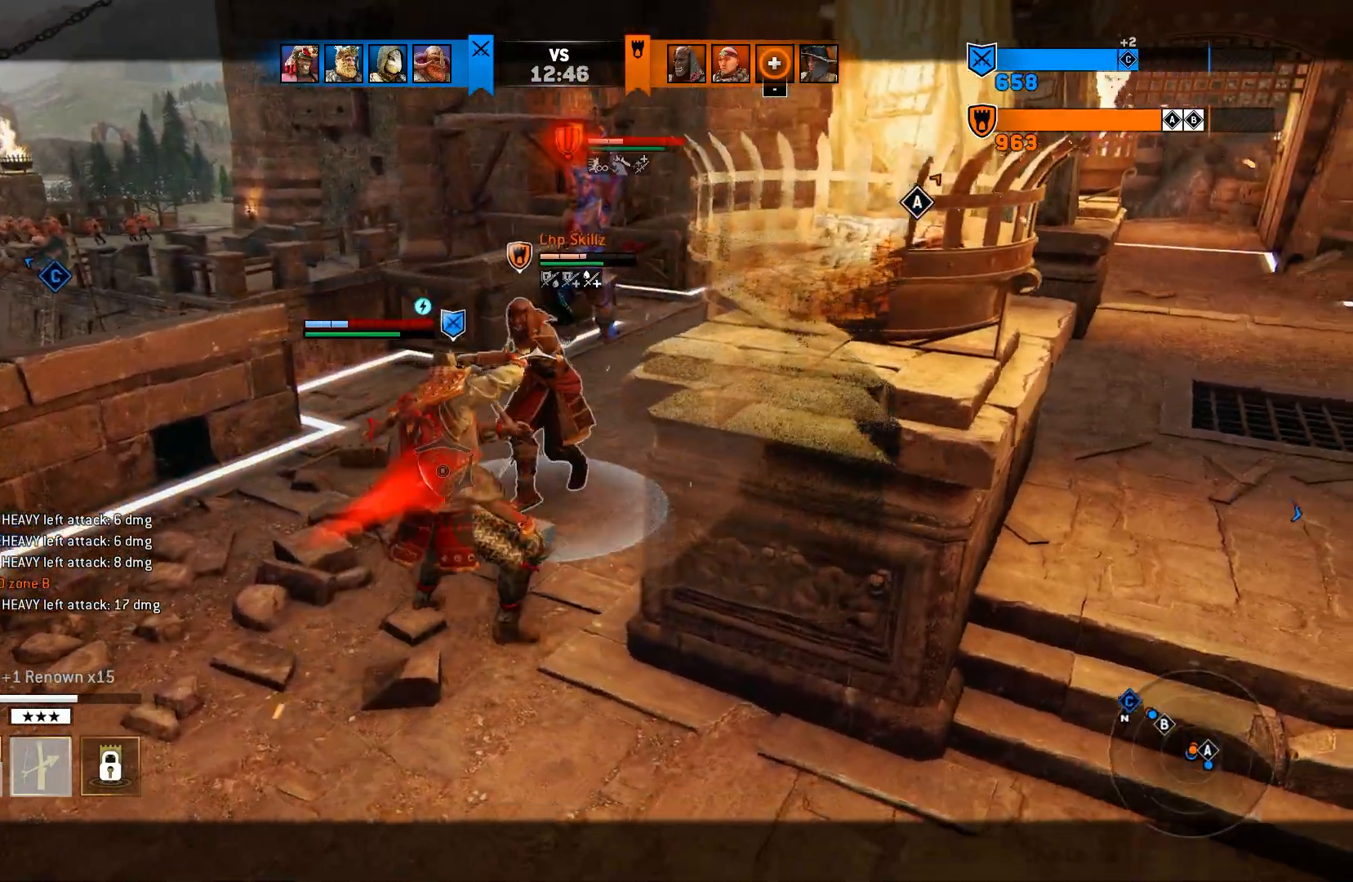
{"buttons": ["L2"], "left_stick": "center", "right_stick": "center", "events": []}
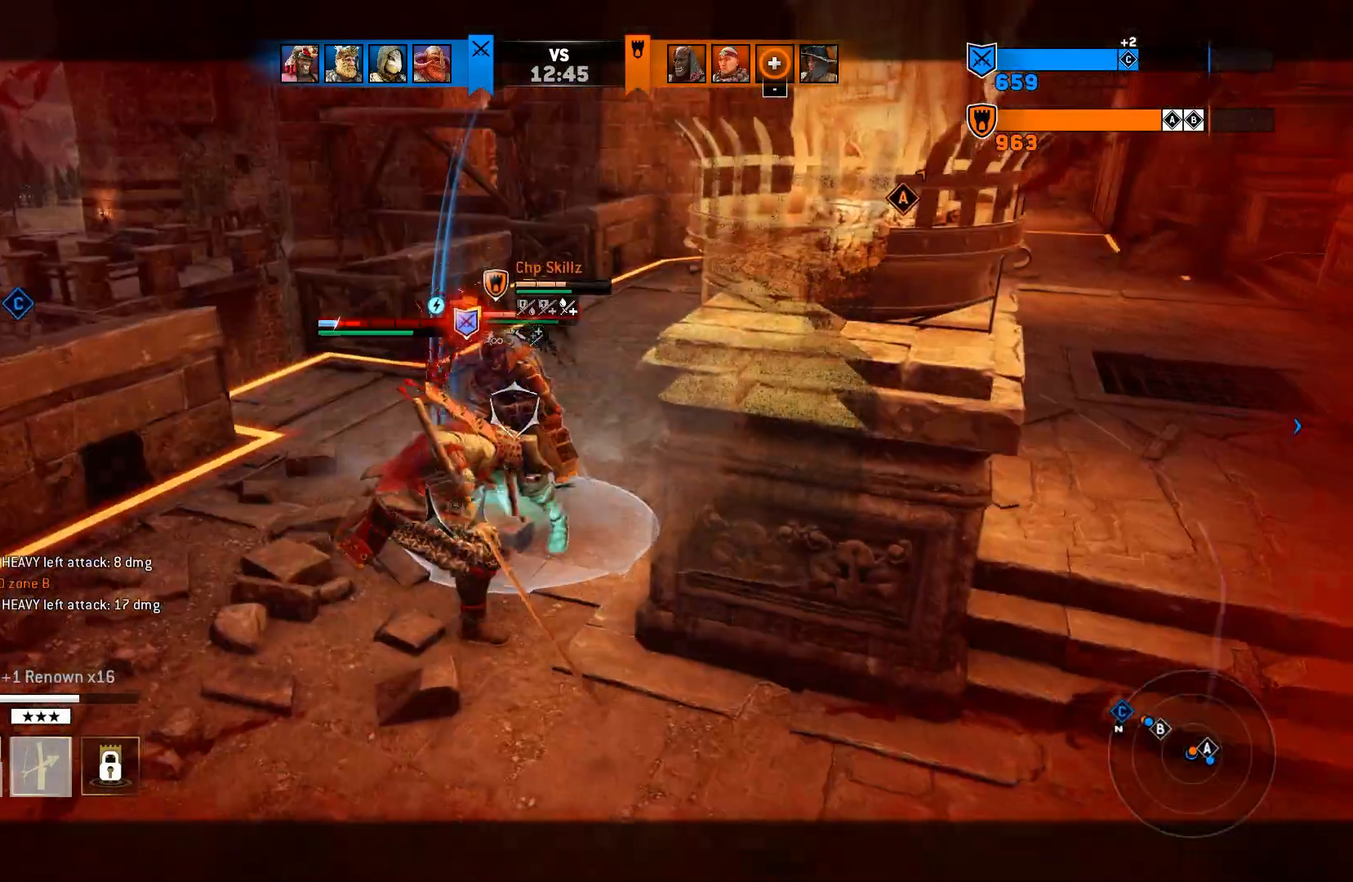
{"buttons": ["L2"], "left_stick": "center", "right_stick": "center", "events": []}
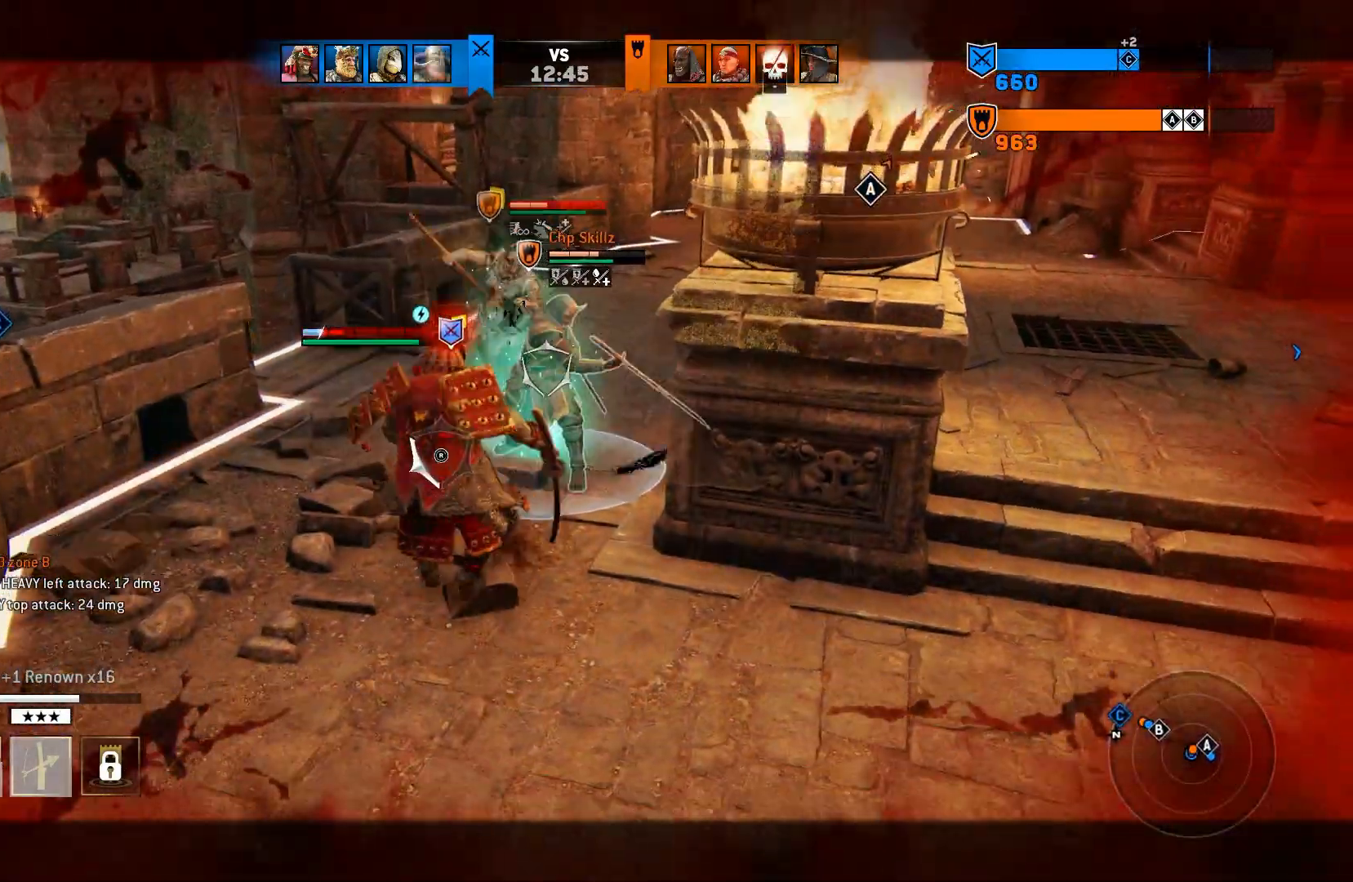
{"buttons": ["L2"], "left_stick": "right", "right_stick": "center", "events": [[33, "left_stick", "up"], [283, "left_stick", "right"]]}
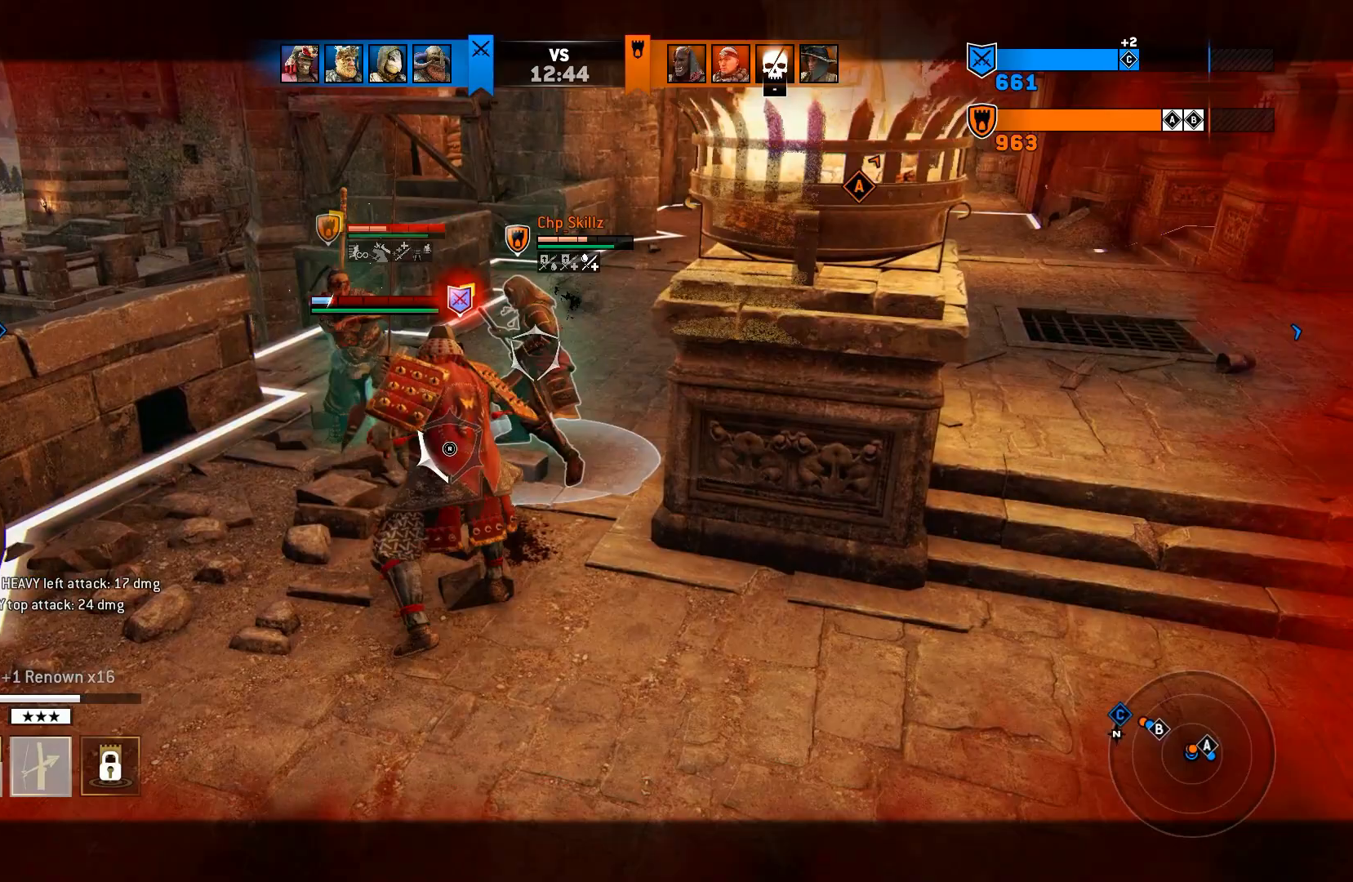
{"buttons": ["L2"], "left_stick": "center", "right_stick": "left", "events": [[200, "left_stick", "up"], [417, "left_stick", "center"], [467, "right_stick", "left"]]}
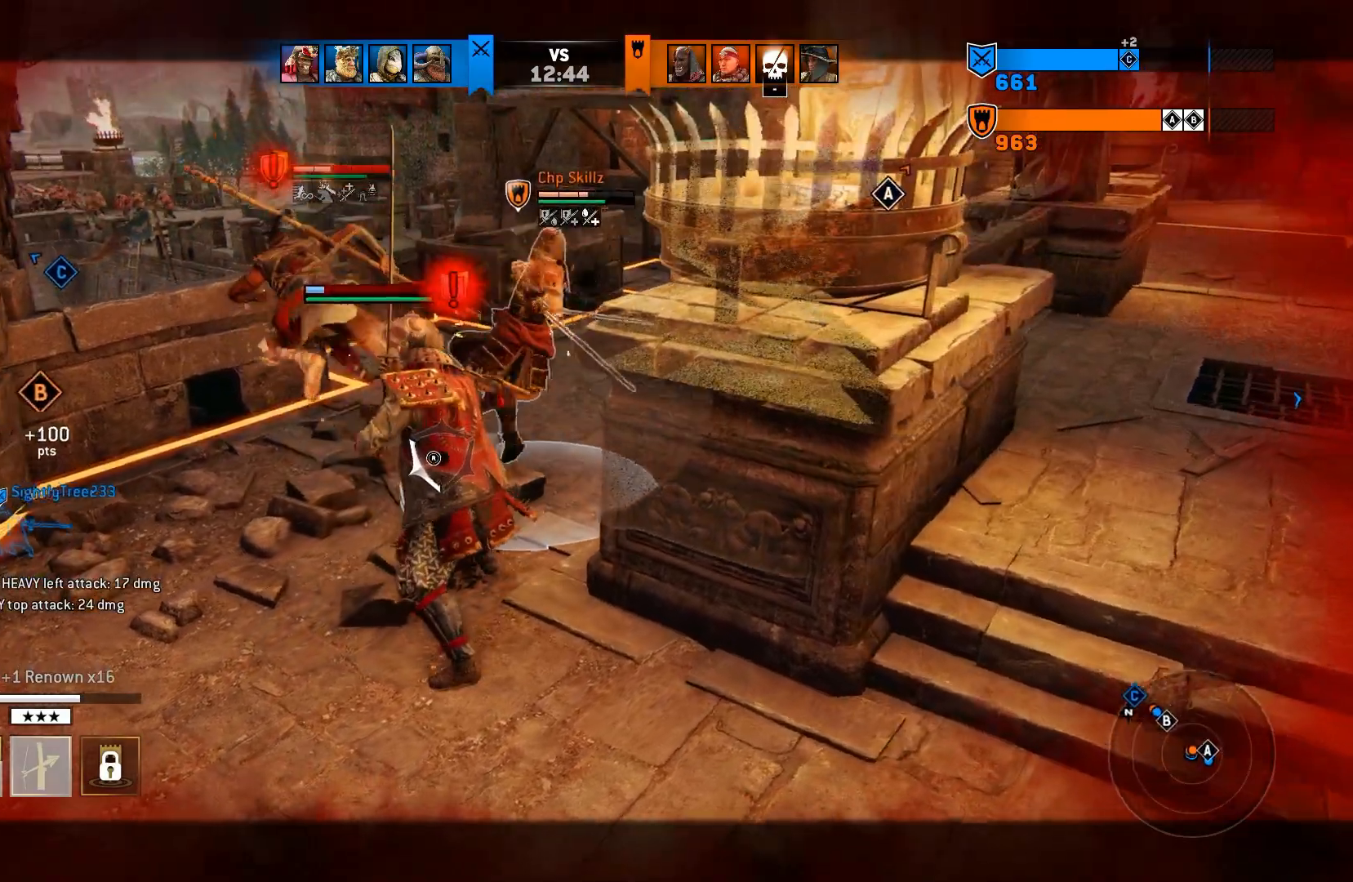
{"buttons": ["L2"], "left_stick": "center", "right_stick": "up", "events": [[17, "right_stick", "up"], [167, "R2", "down"], [317, "R2", "up"]]}
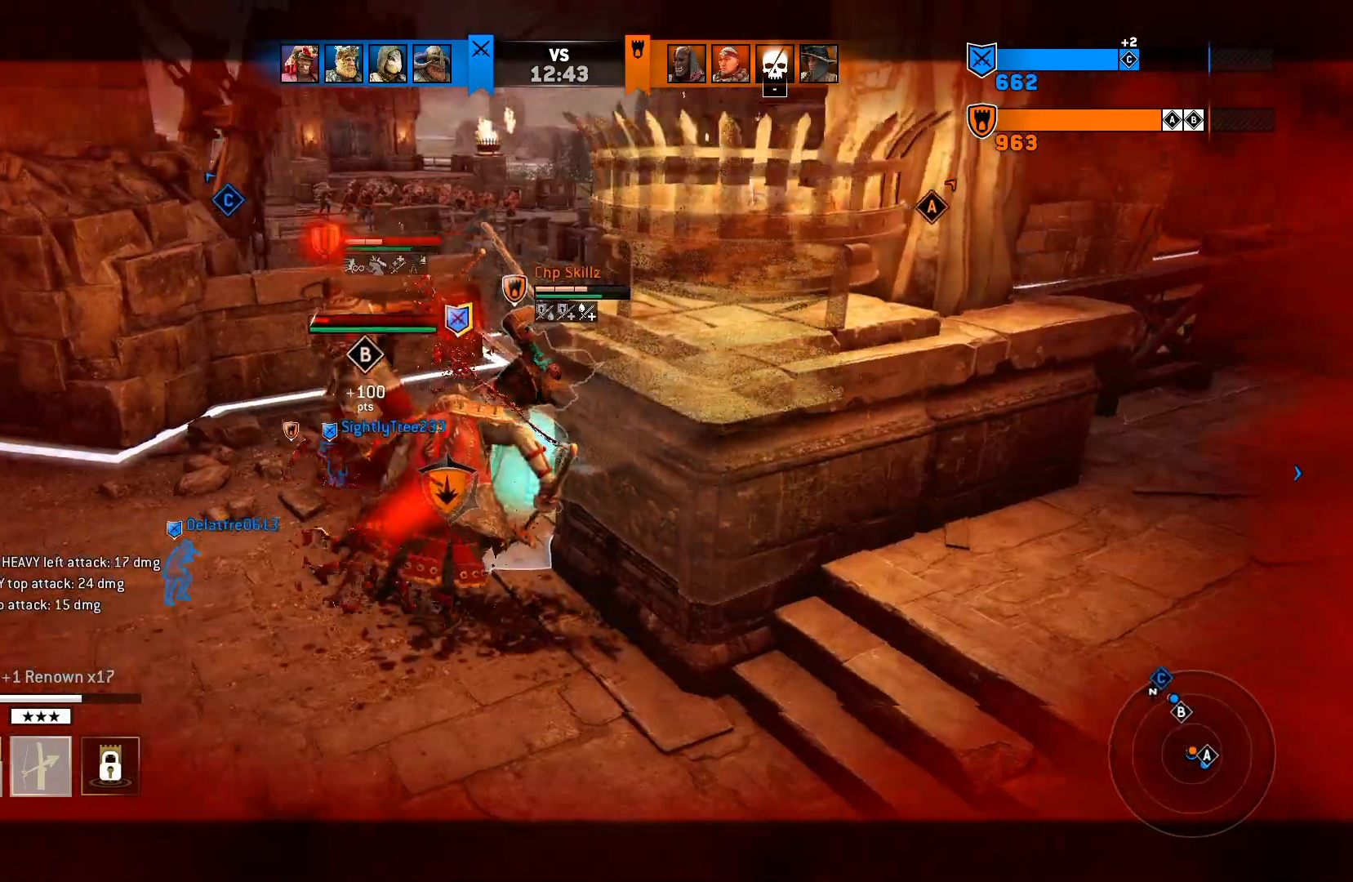
{"buttons": ["L2"], "left_stick": "right", "right_stick": "left", "events": [[167, "left_stick", "right"], [267, "right_stick", "left"]]}
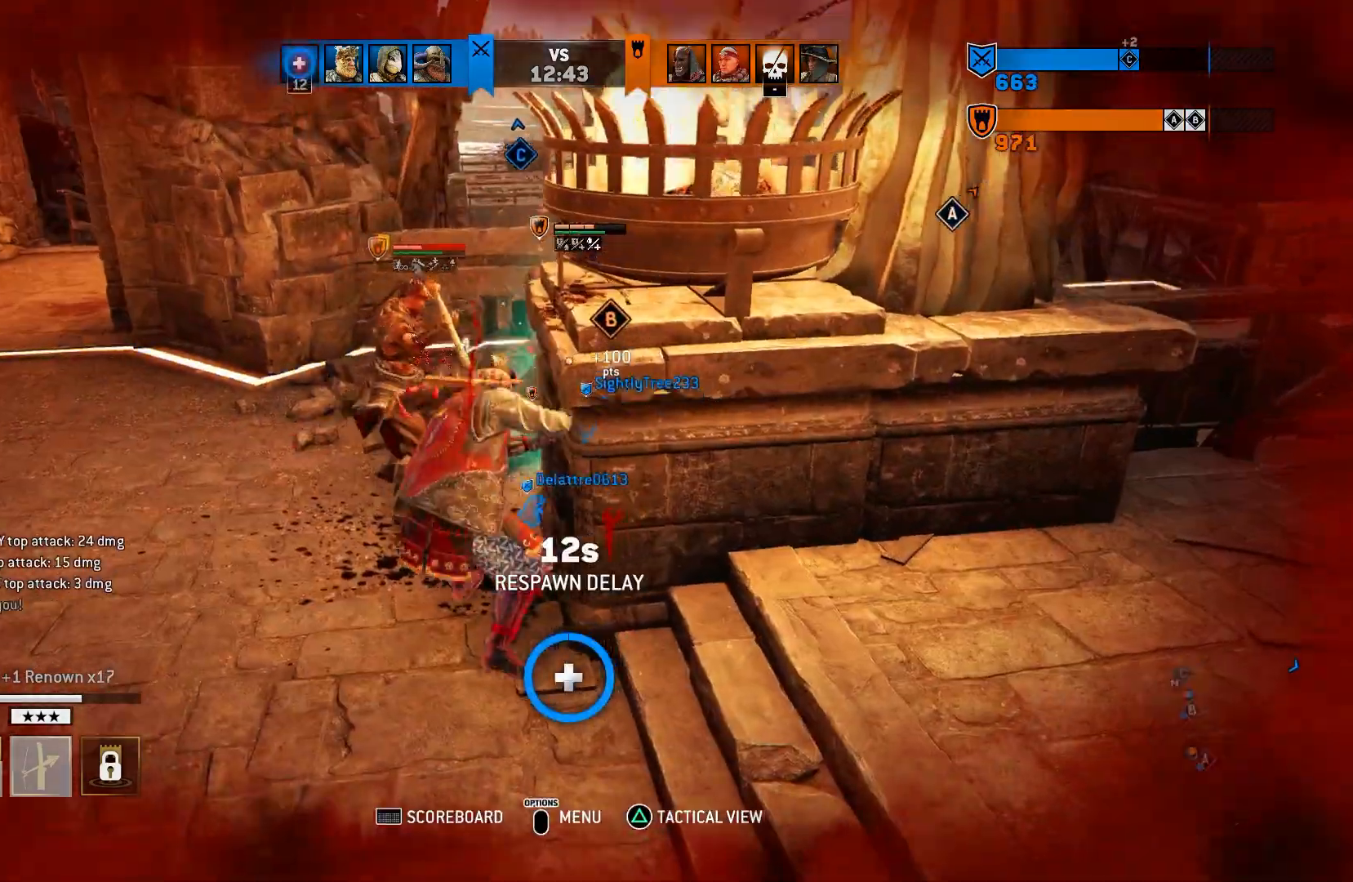
{"buttons": [], "left_stick": "right", "right_stick": "up-right", "events": [[100, "right_stick", "up-right"], [200, "L2", "up"]]}
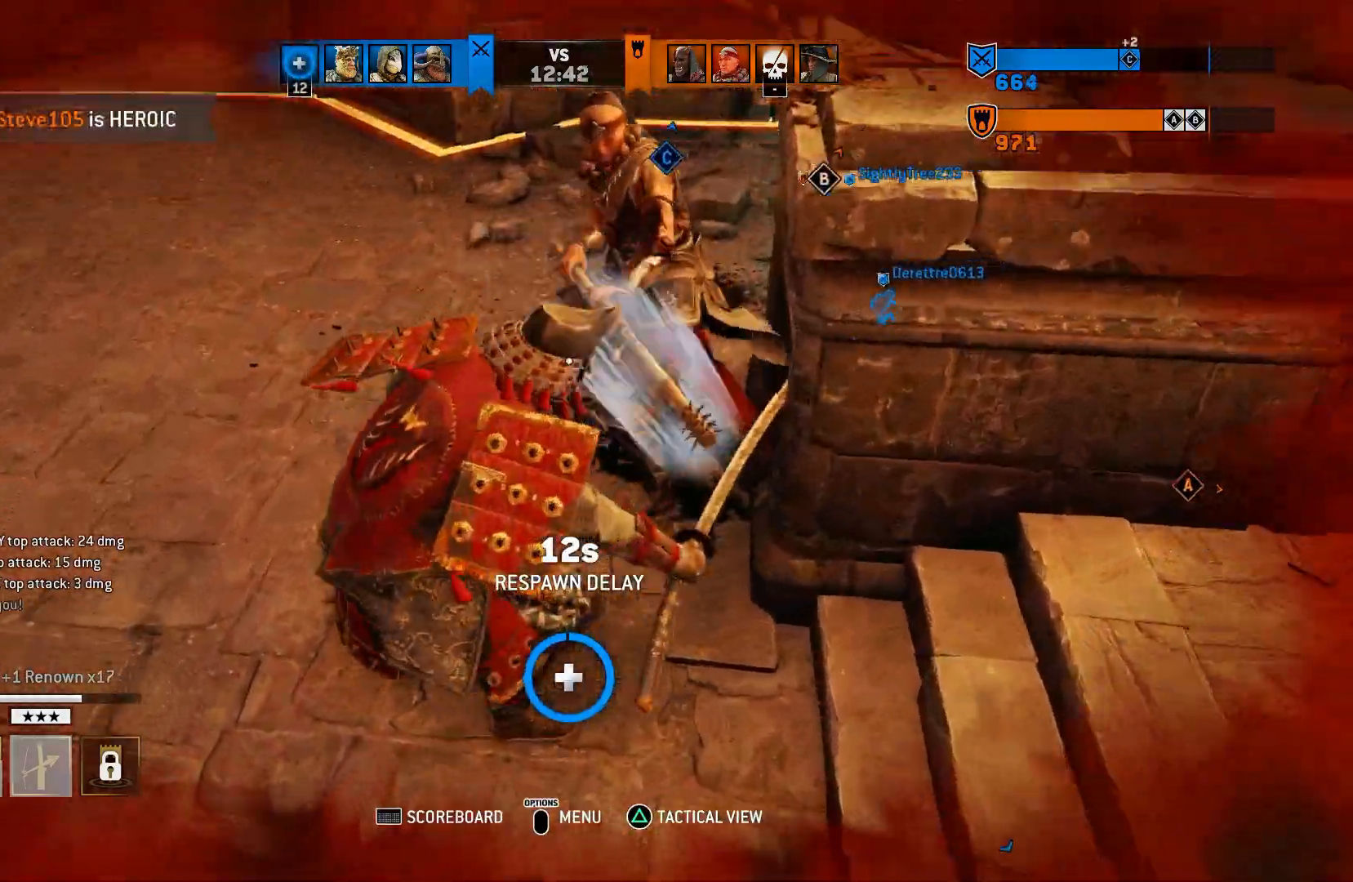
{"buttons": [], "left_stick": "right", "right_stick": "up-right", "events": []}
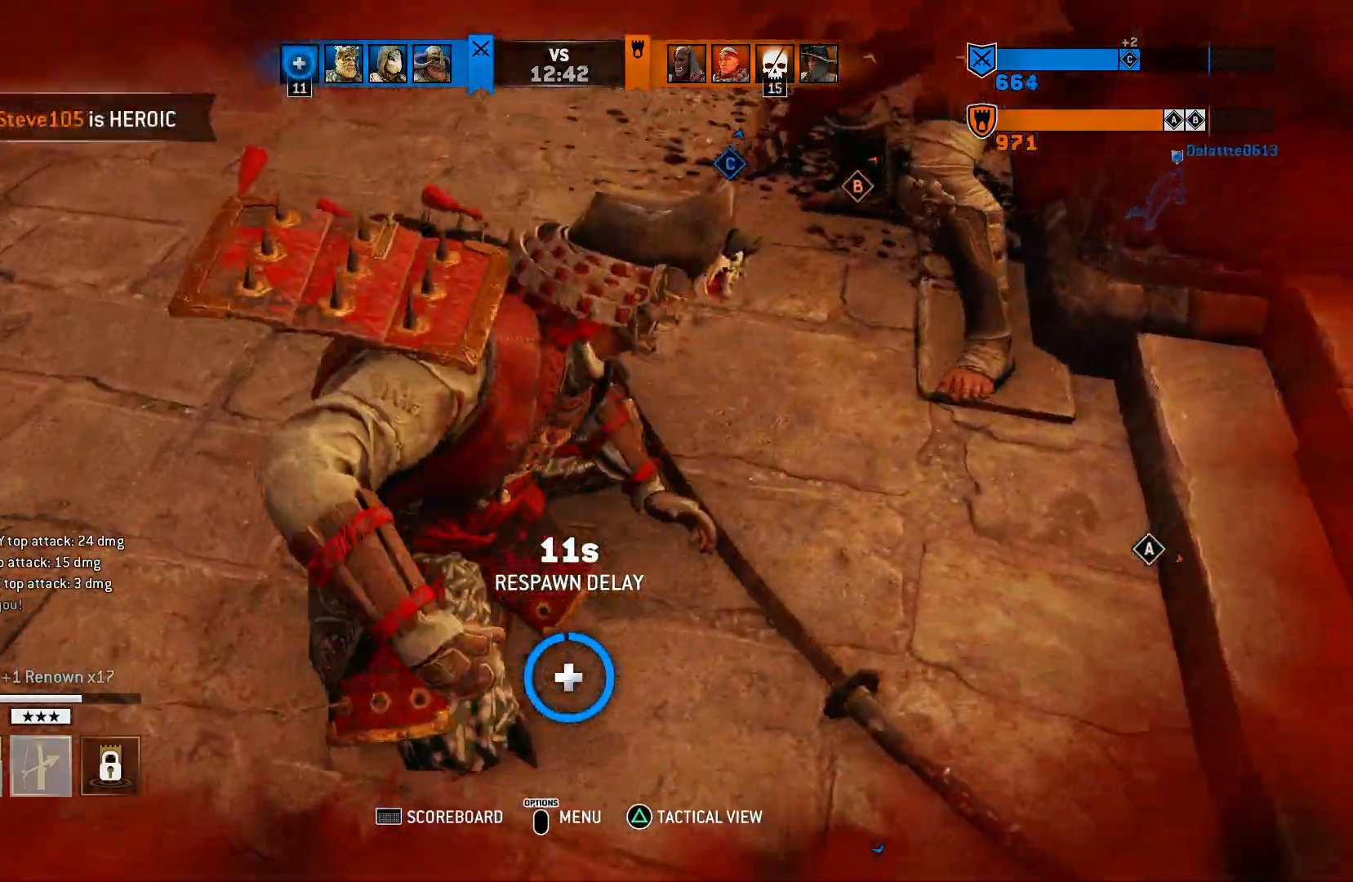
{"buttons": [], "left_stick": "right", "right_stick": "up-right", "events": []}
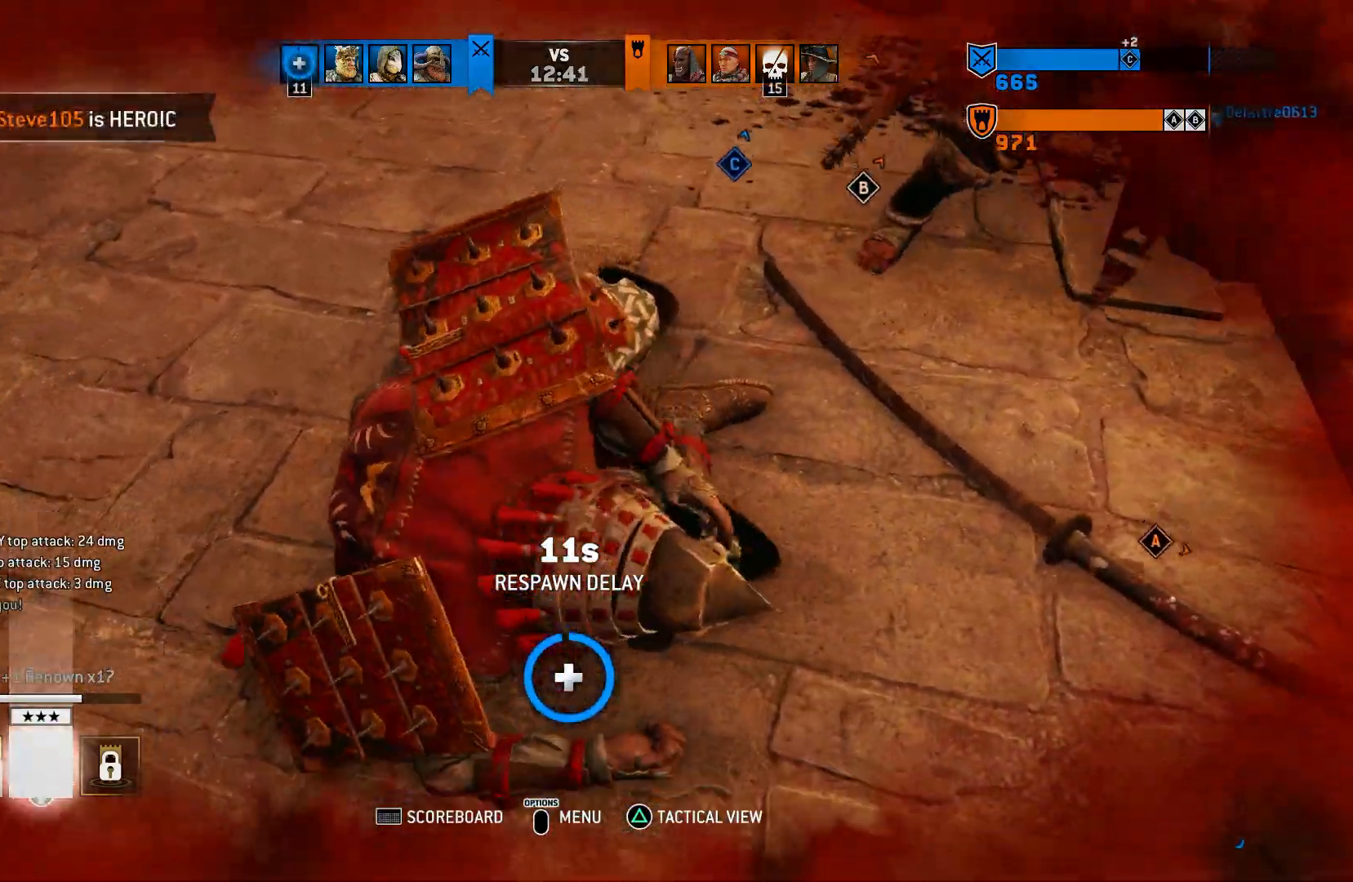
{"buttons": [], "left_stick": "right", "right_stick": "up-right", "events": []}
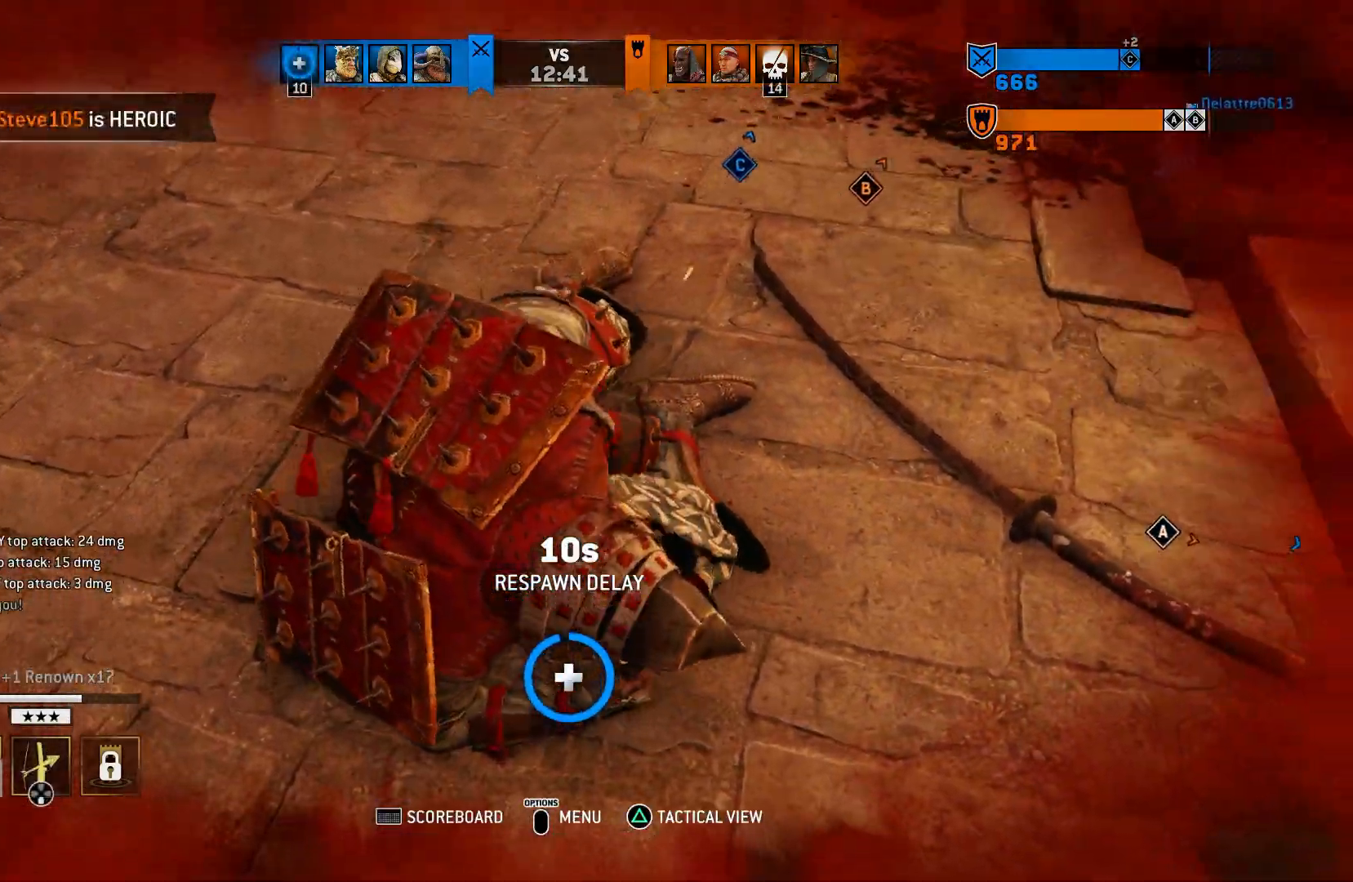
{"buttons": [], "left_stick": "center", "right_stick": "up-right", "events": [[167, "left_stick", "center"]]}
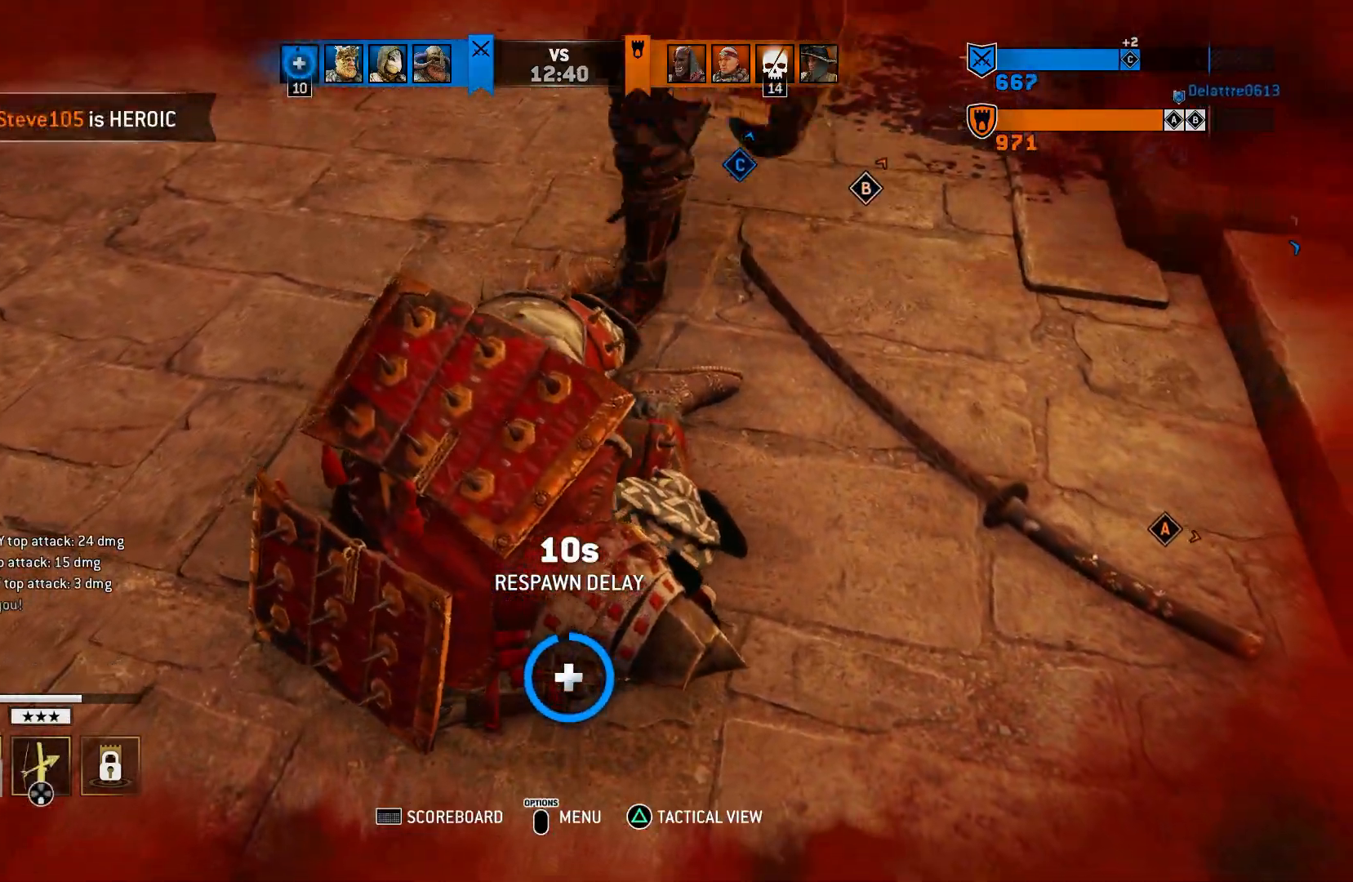
{"buttons": [], "left_stick": "center", "right_stick": "up-right", "events": []}
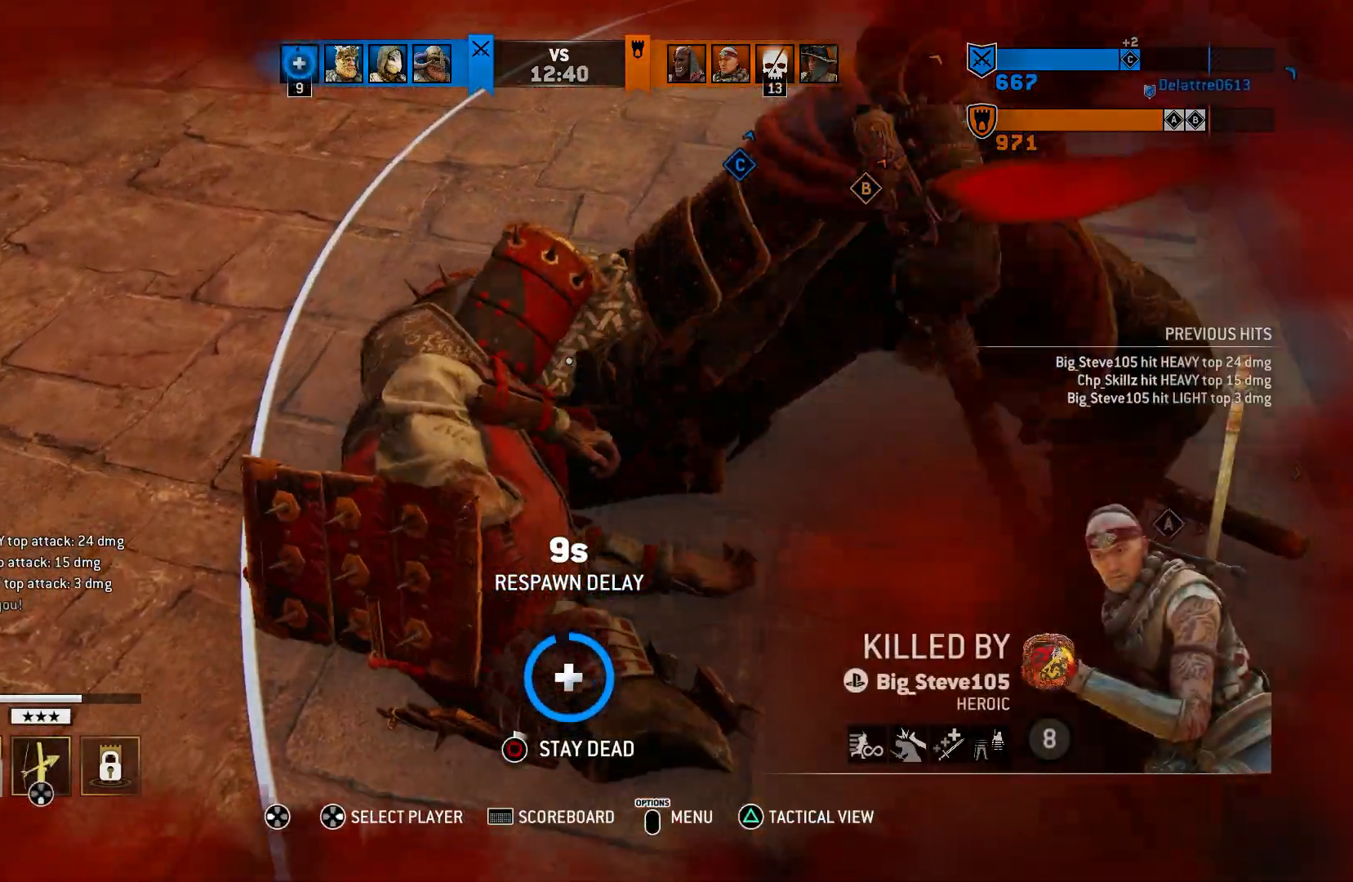
{"buttons": [], "left_stick": "center", "right_stick": "center", "events": [[117, "right_stick", "center"]]}